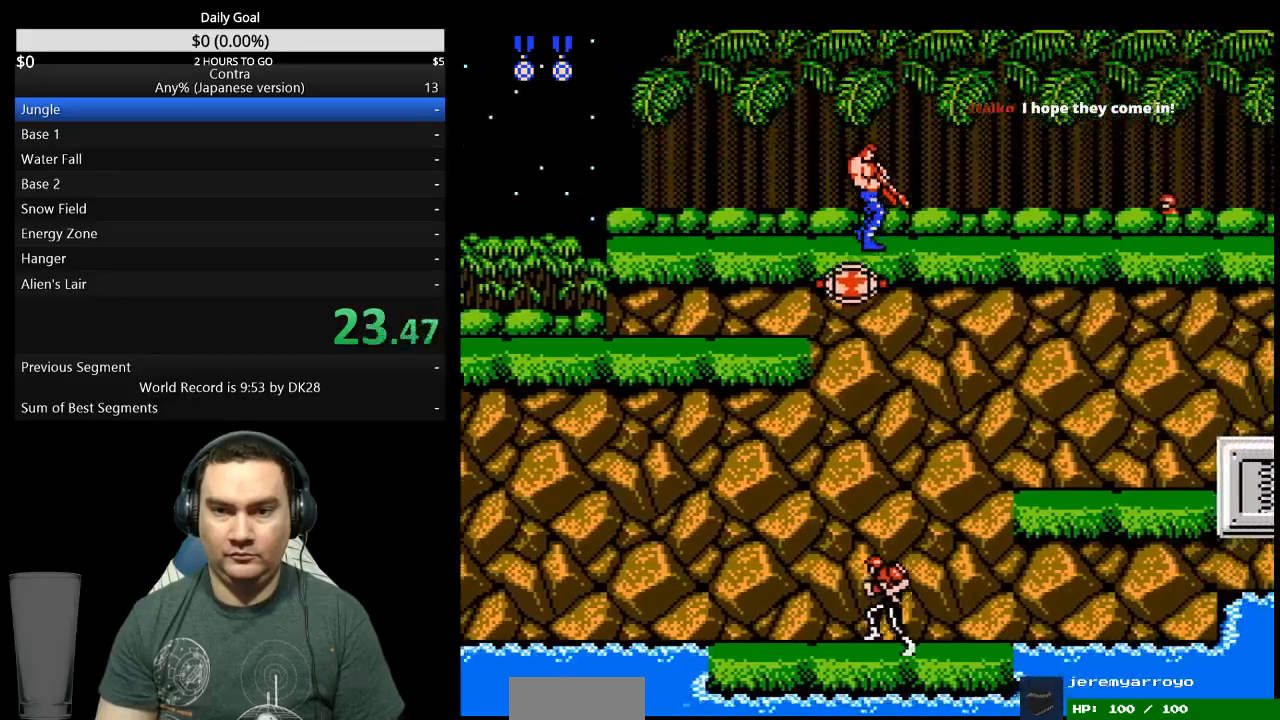
Gameplay with a controller (Nintendo layout); each line is a JSON object with the inputs held at the frame after it. "events" lists button and stick changes between this image and that frame as [ms after this image, input, new state], when the widget could be followed in between. Not read: B L3 R3 START.
{"buttons": ["DPAD_RIGHT"], "events": [[267, "DPAD_DOWN", "up"]]}
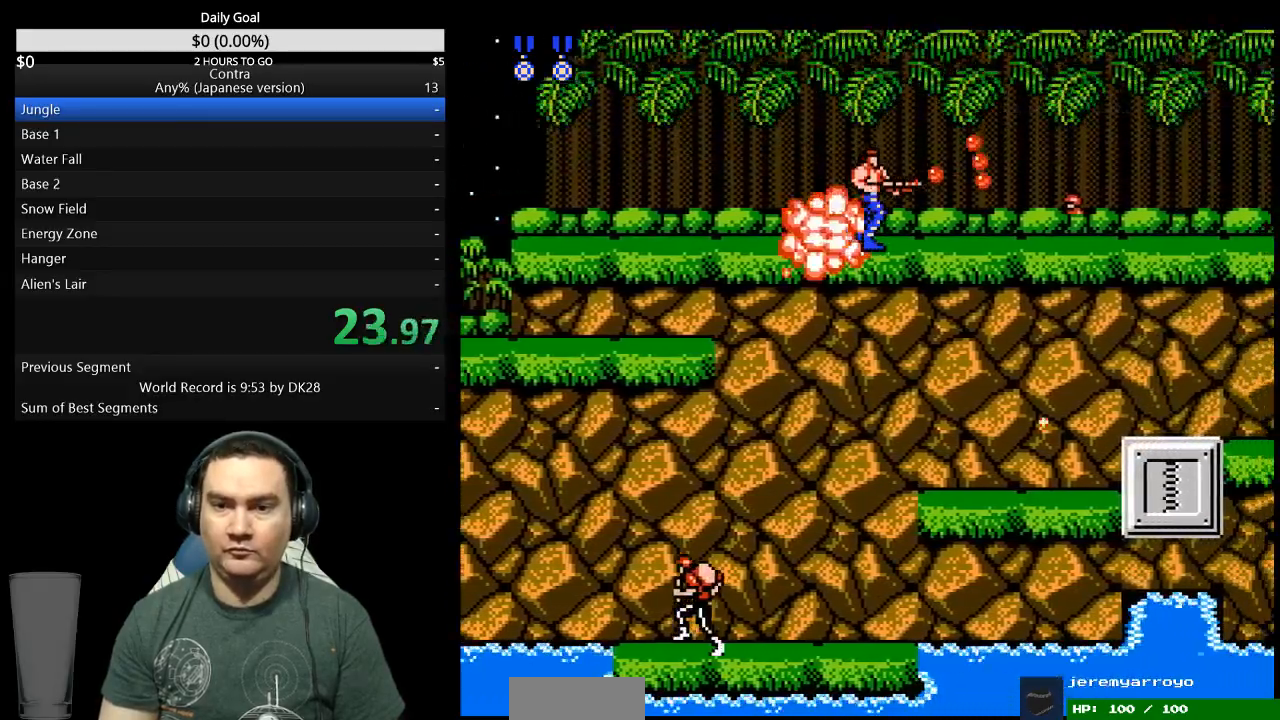
{"buttons": ["DPAD_DOWN", "DPAD_RIGHT"], "events": [[167, "A", "down"], [233, "A", "up"], [267, "A", "down"], [333, "A", "up"], [367, "DPAD_DOWN", "down"]]}
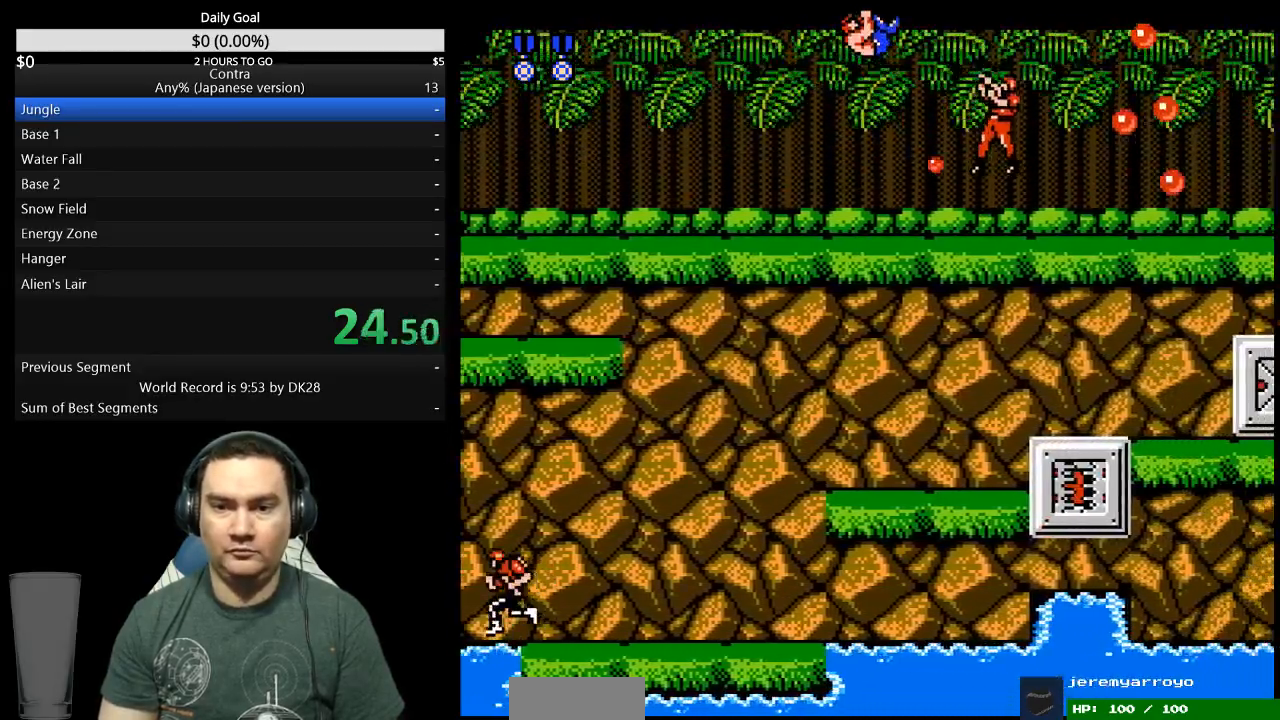
{"buttons": ["DPAD_DOWN", "DPAD_RIGHT"], "events": []}
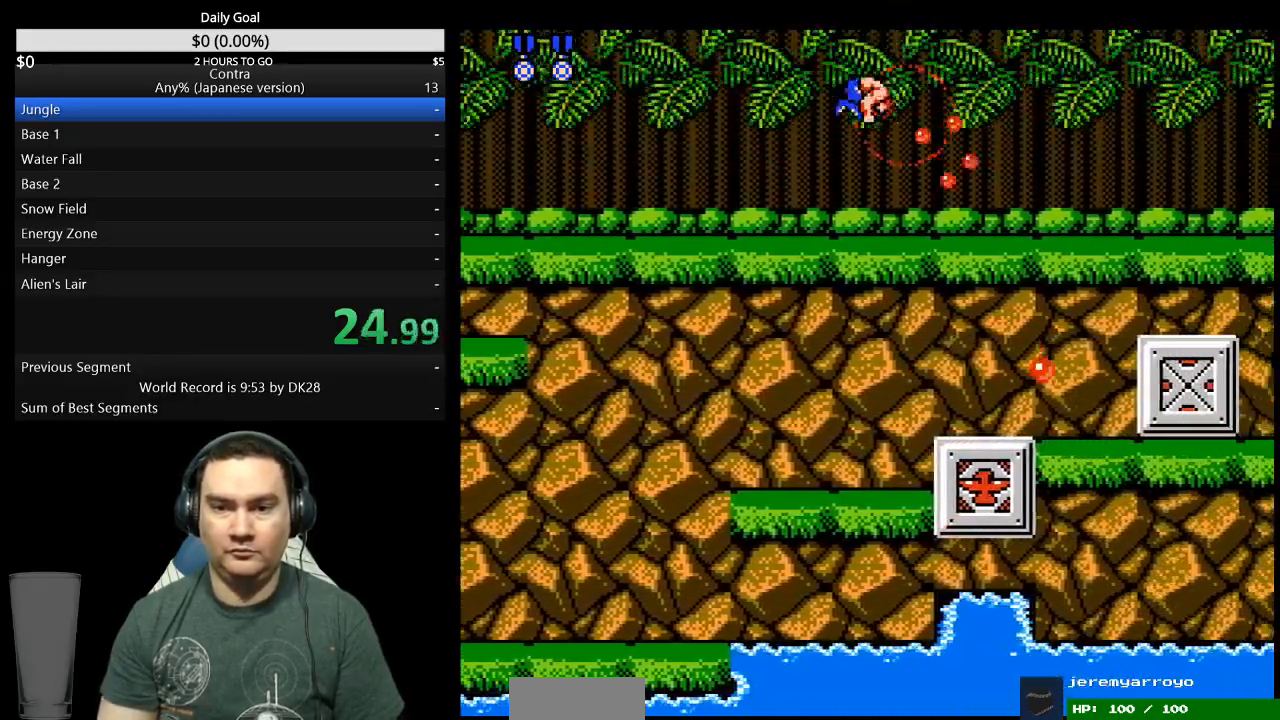
{"buttons": ["DPAD_DOWN", "DPAD_RIGHT"], "events": []}
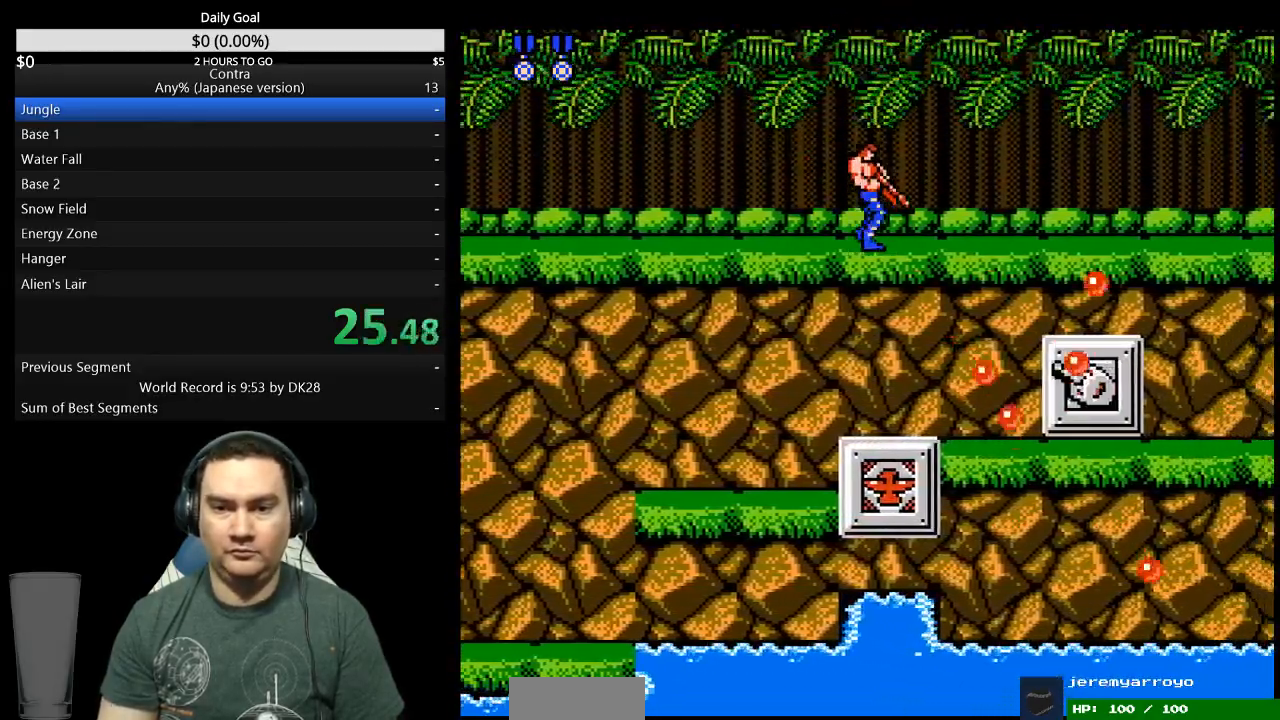
{"buttons": ["DPAD_DOWN", "DPAD_RIGHT"], "events": []}
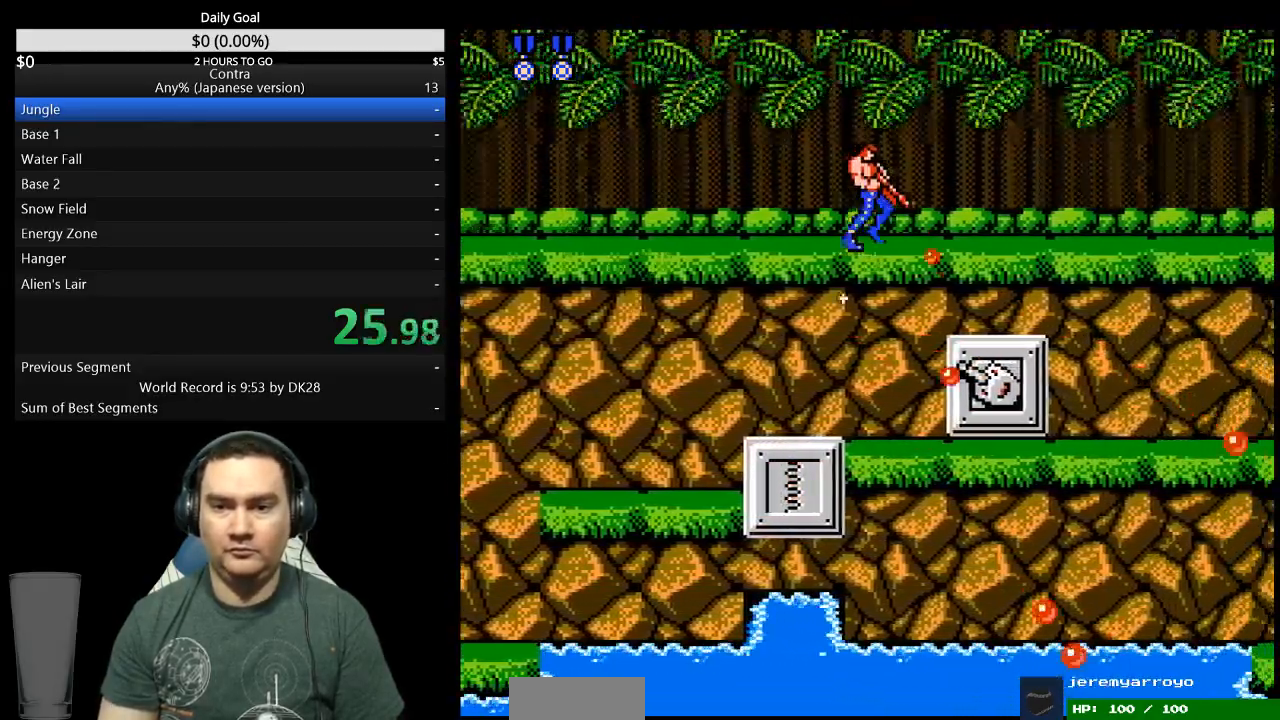
{"buttons": ["DPAD_DOWN", "DPAD_RIGHT"], "events": []}
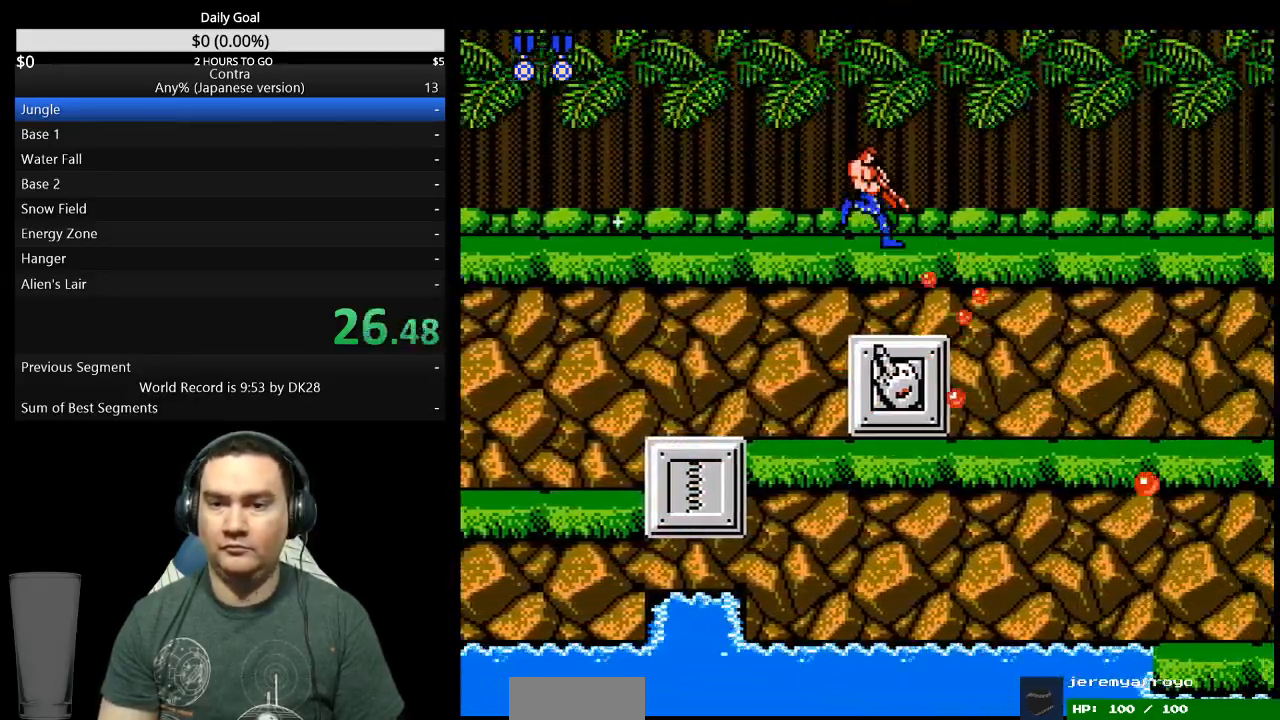
{"buttons": ["DPAD_DOWN", "DPAD_RIGHT"], "events": []}
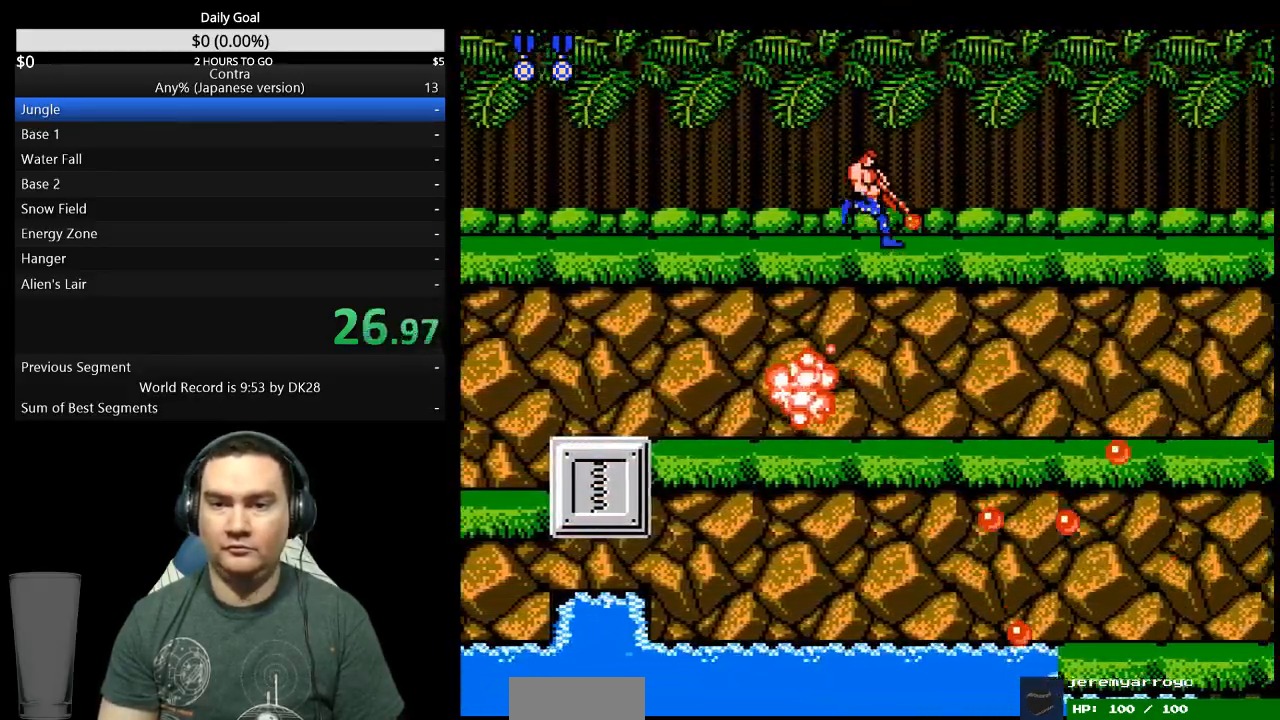
{"buttons": ["DPAD_DOWN", "DPAD_RIGHT"], "events": []}
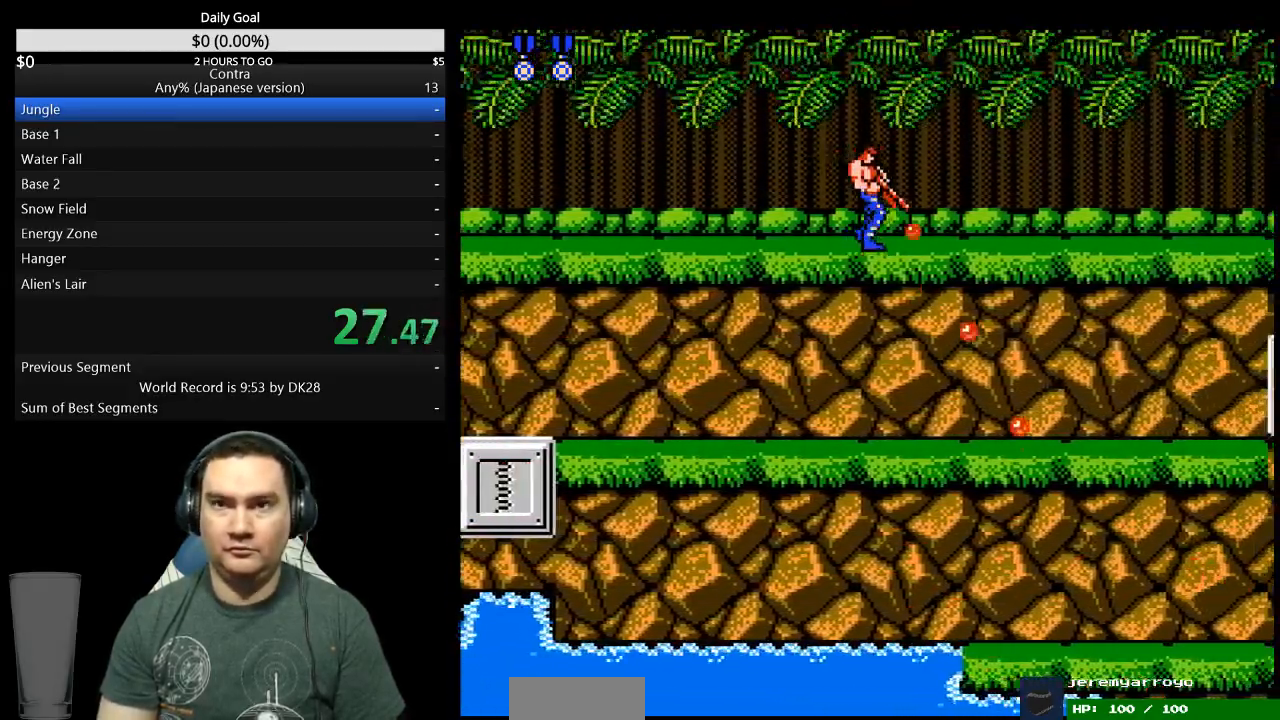
{"buttons": ["DPAD_DOWN", "DPAD_RIGHT"], "events": []}
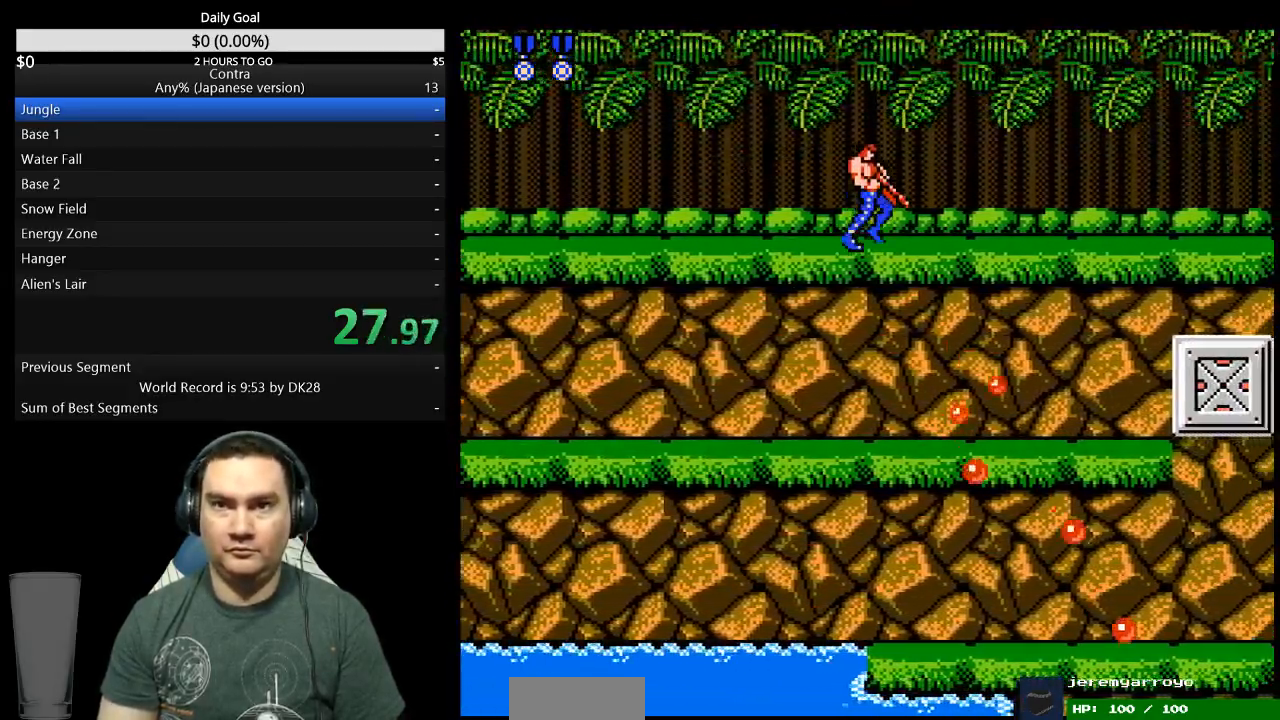
{"buttons": ["DPAD_DOWN", "DPAD_RIGHT"], "events": []}
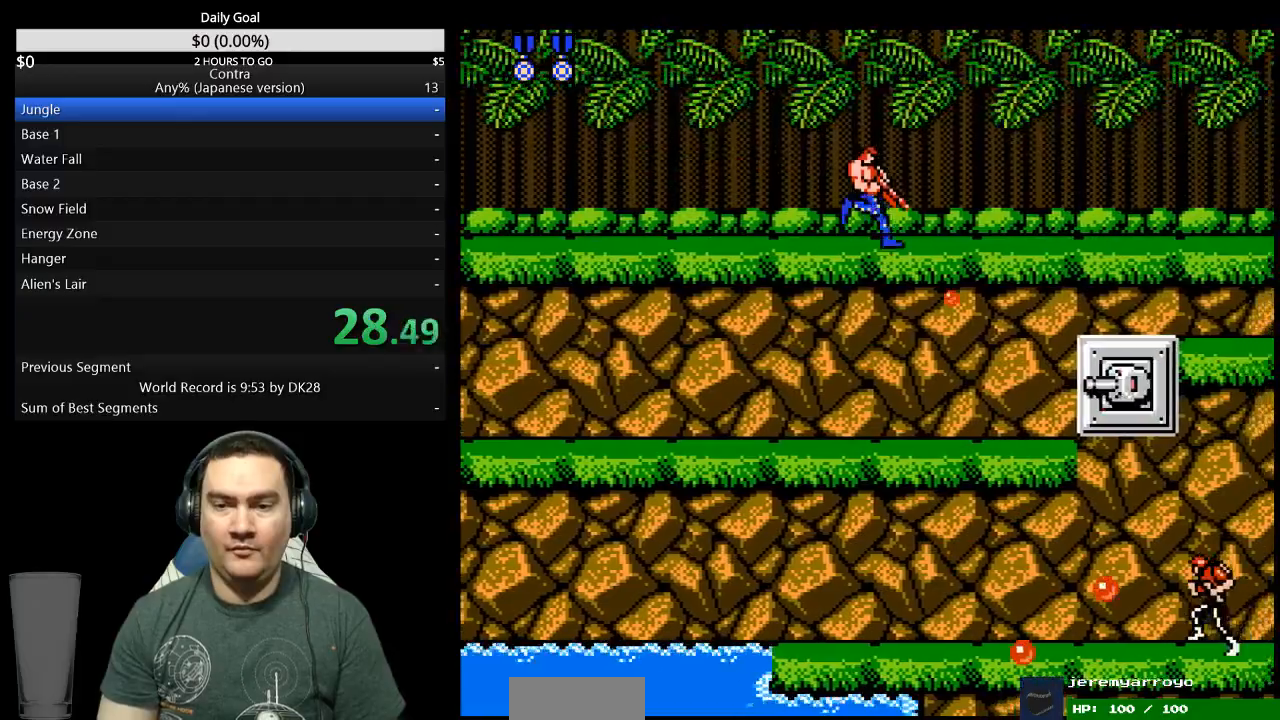
{"buttons": ["DPAD_DOWN", "DPAD_RIGHT"], "events": []}
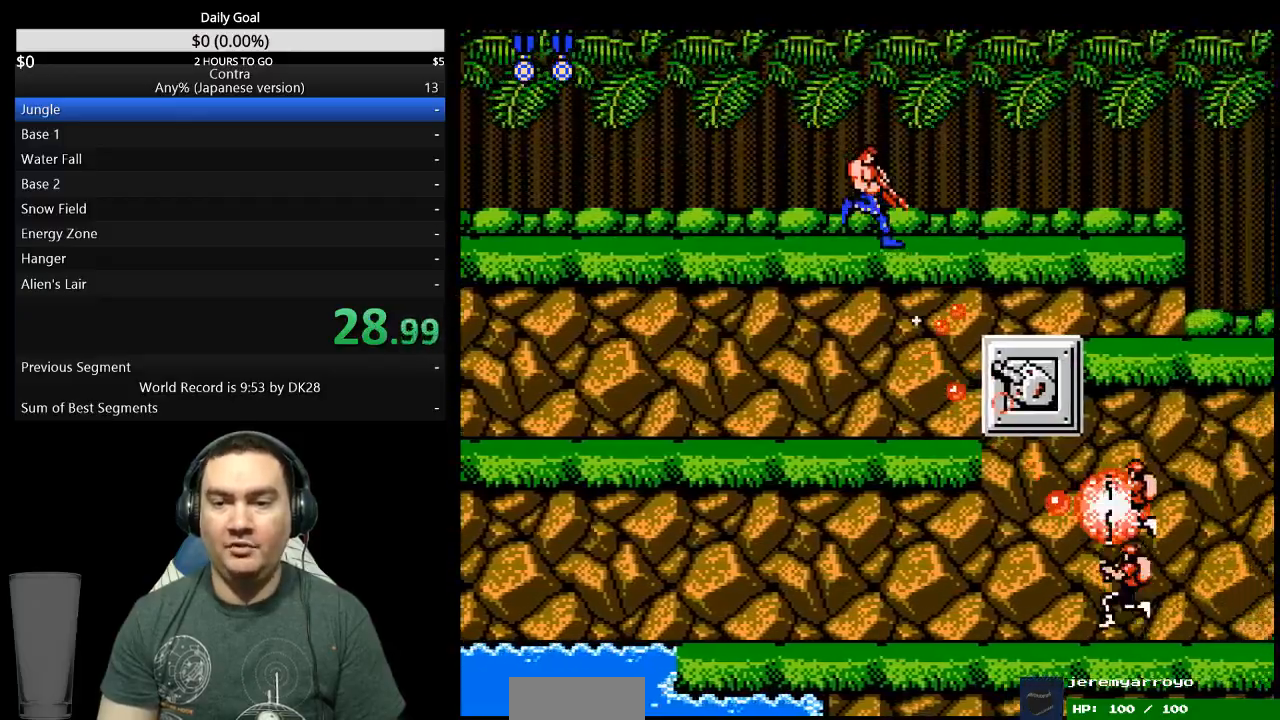
{"buttons": ["DPAD_DOWN", "DPAD_RIGHT"], "events": []}
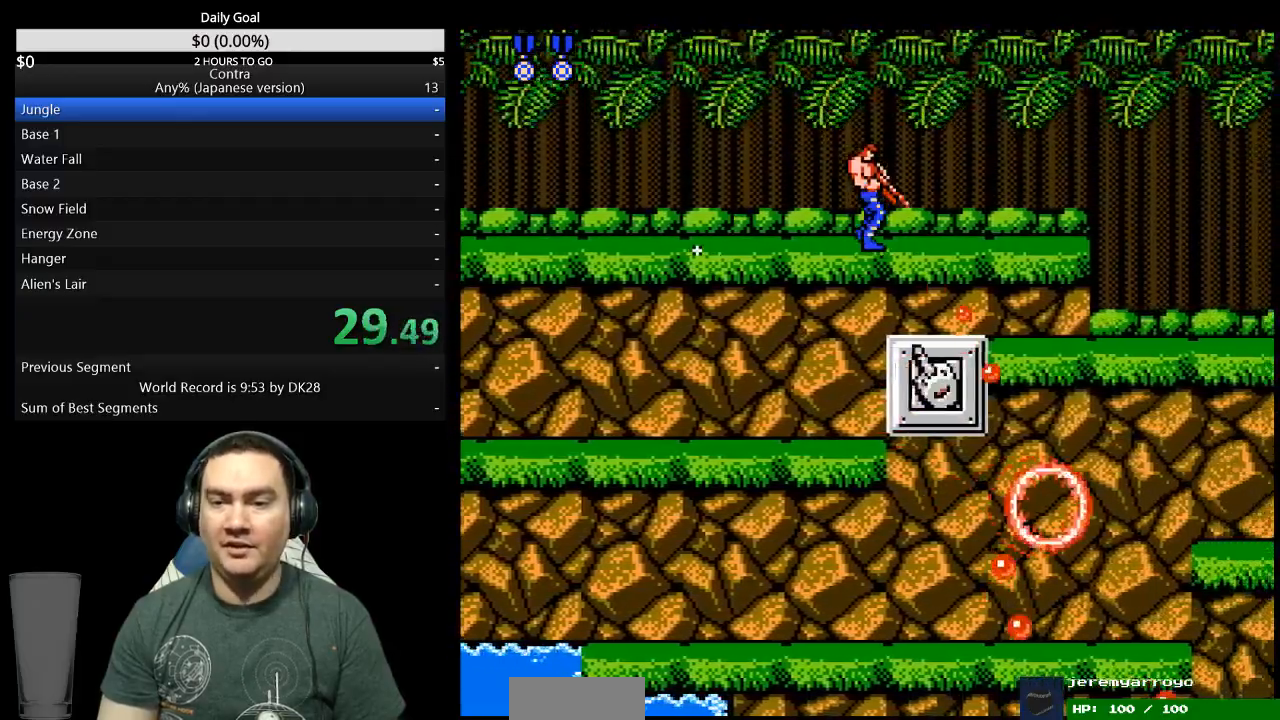
{"buttons": ["DPAD_DOWN", "DPAD_RIGHT"], "events": []}
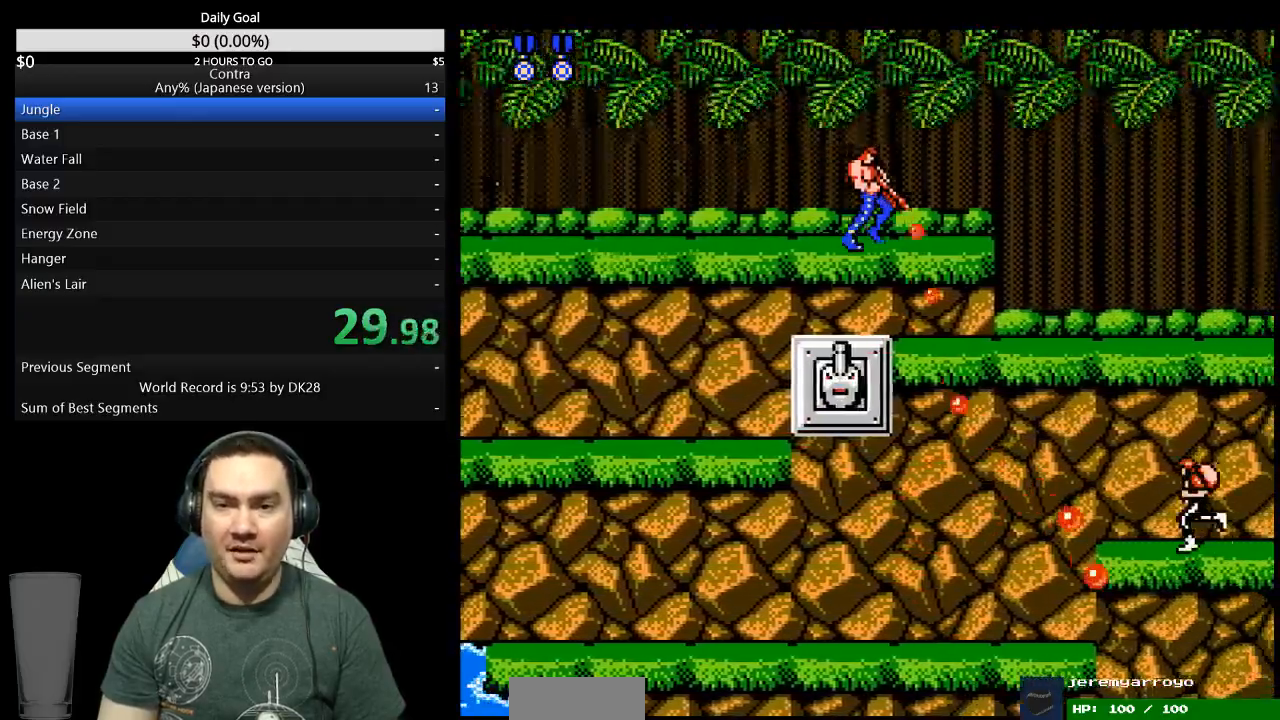
{"buttons": ["DPAD_DOWN", "DPAD_RIGHT"], "events": []}
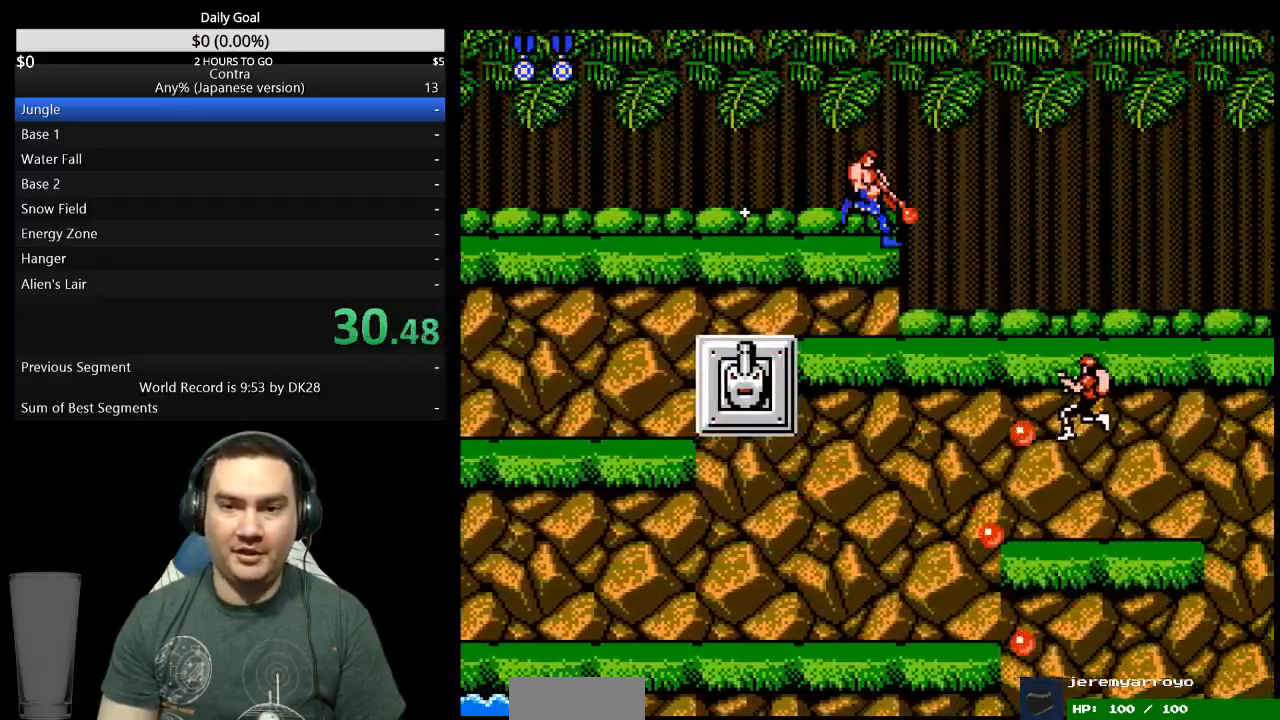
{"buttons": ["DPAD_RIGHT"], "events": [[133, "DPAD_DOWN", "up"]]}
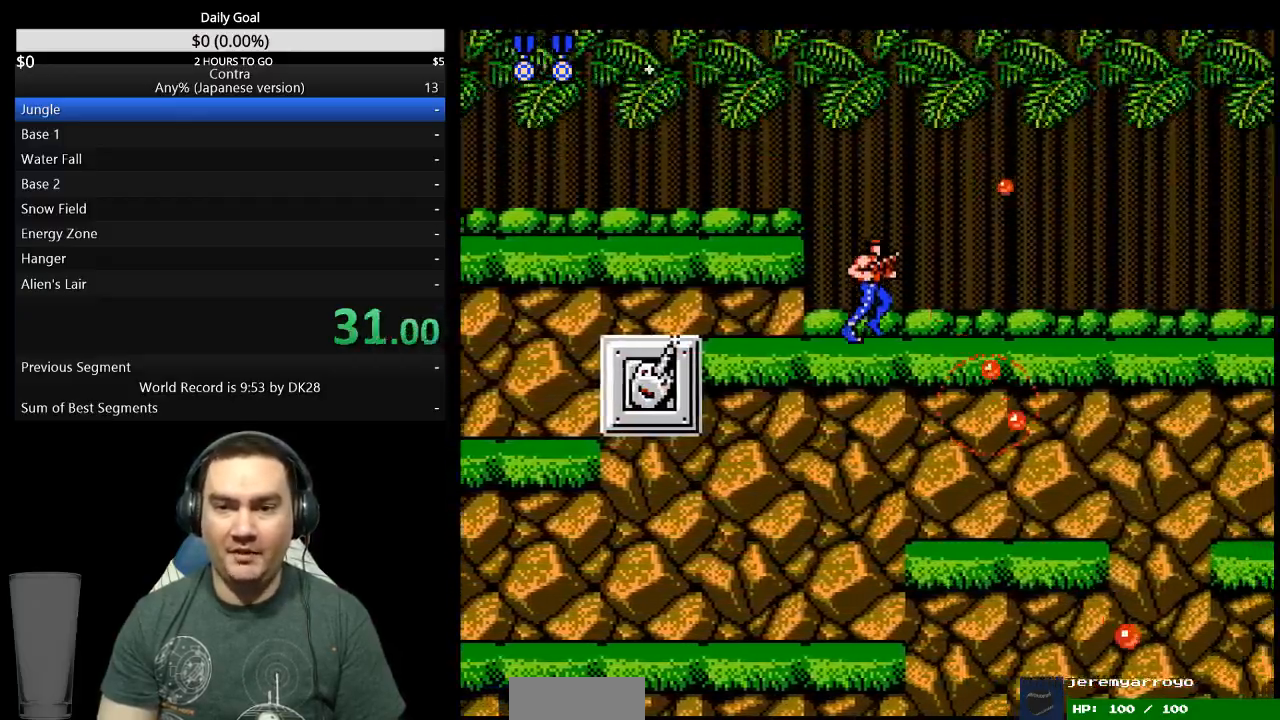
{"buttons": ["DPAD_DOWN", "DPAD_RIGHT"], "events": [[433, "DPAD_DOWN", "down"]]}
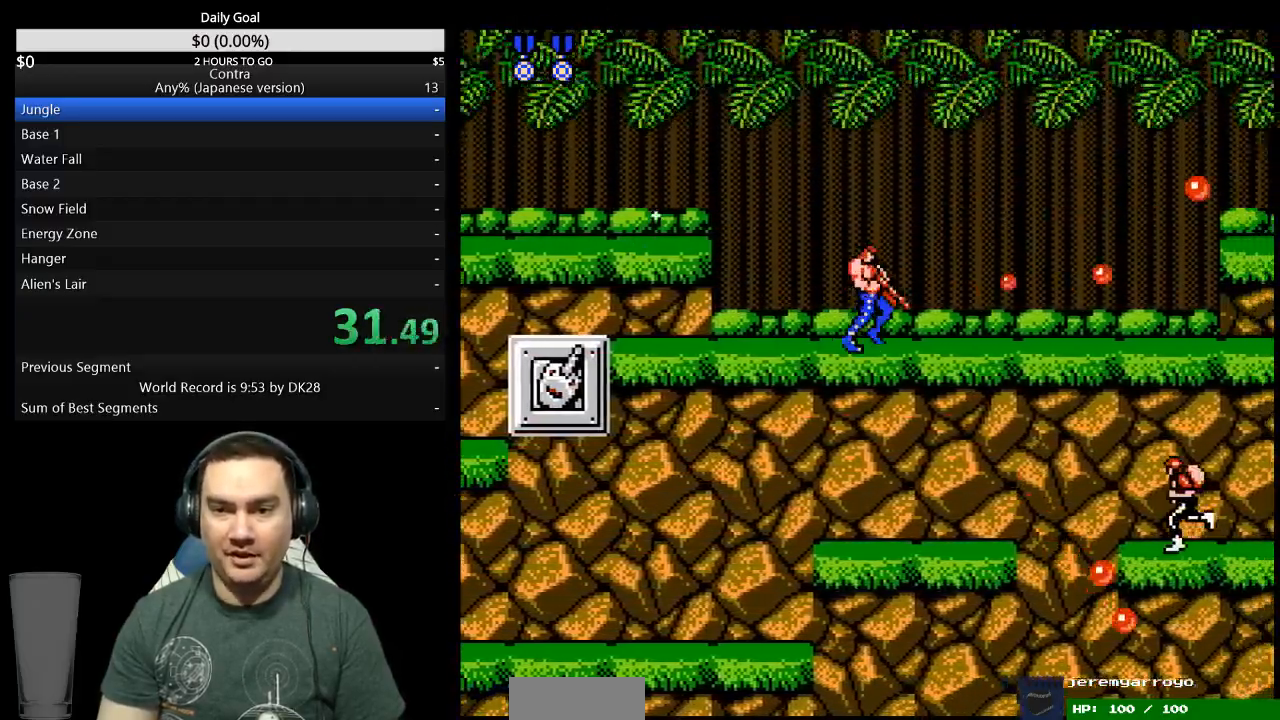
{"buttons": ["DPAD_DOWN", "DPAD_RIGHT"], "events": []}
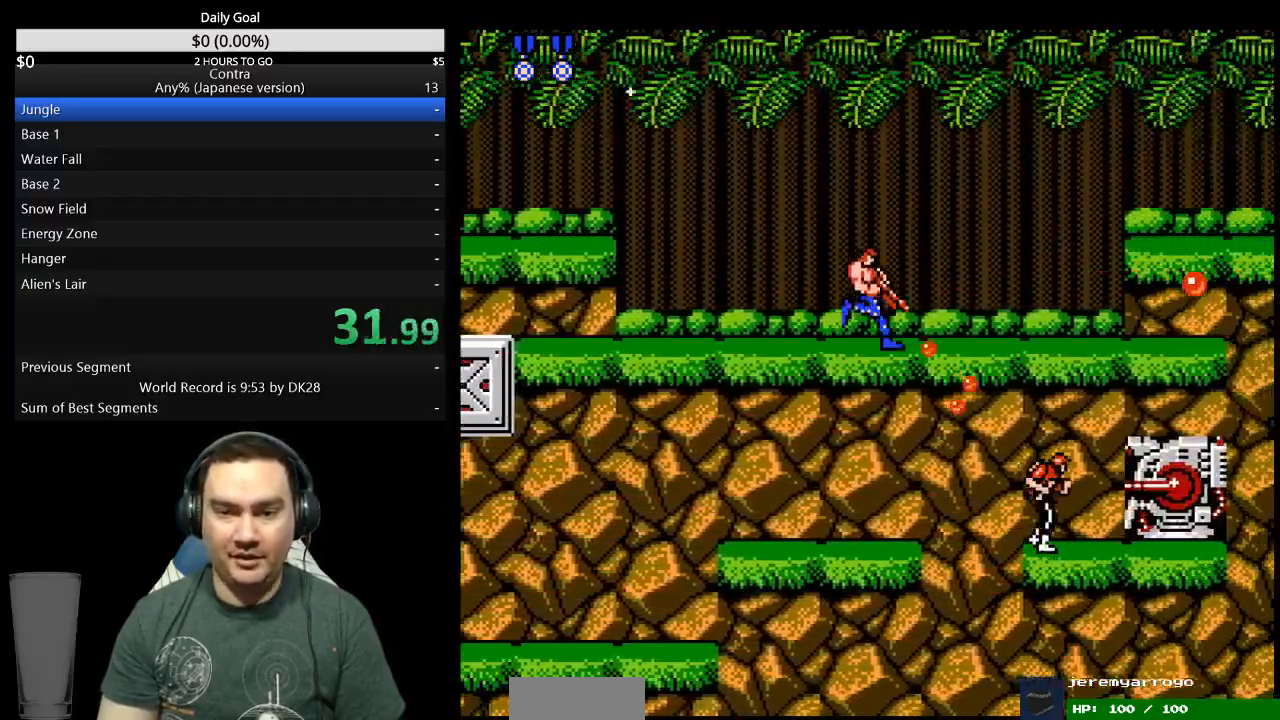
{"buttons": ["DPAD_DOWN", "DPAD_RIGHT"], "events": []}
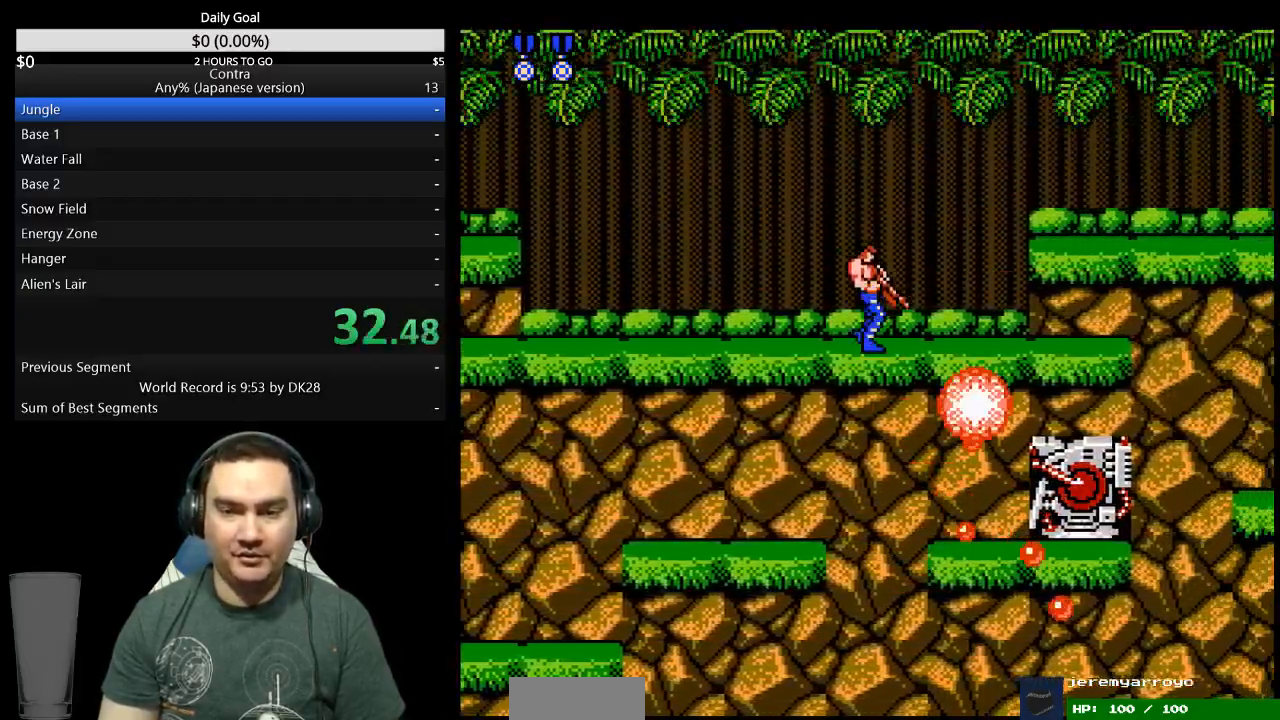
{"buttons": ["A", "DPAD_DOWN", "DPAD_RIGHT"], "events": [[500, "A", "down"]]}
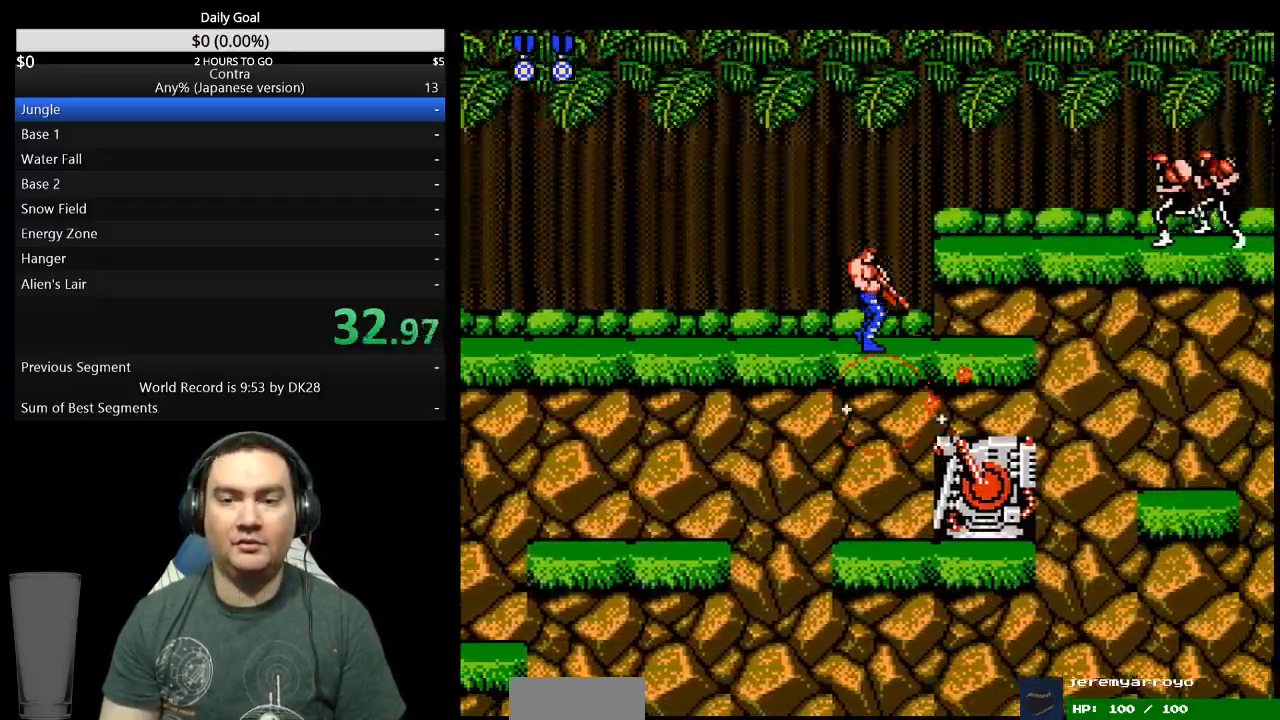
{"buttons": ["DPAD_RIGHT"], "events": [[67, "A", "up"], [133, "DPAD_DOWN", "up"], [167, "DPAD_RIGHT", "up"], [300, "DPAD_RIGHT", "down"]]}
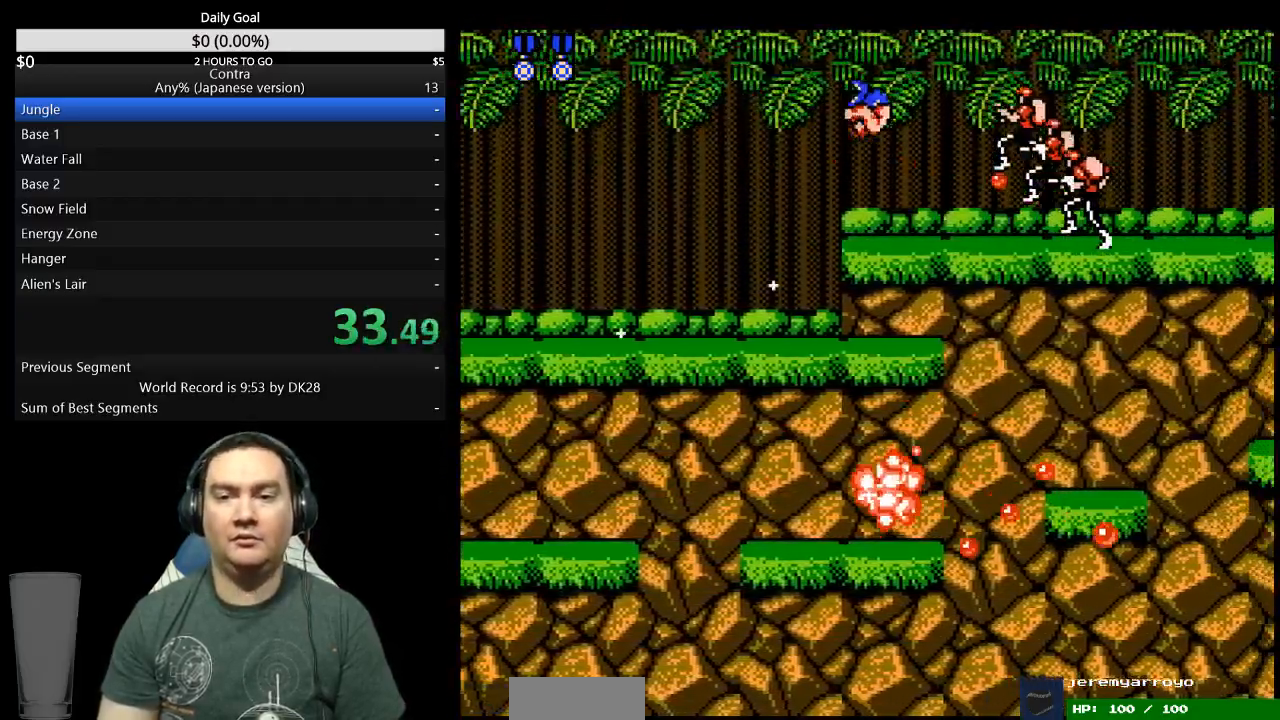
{"buttons": ["DPAD_RIGHT"], "events": []}
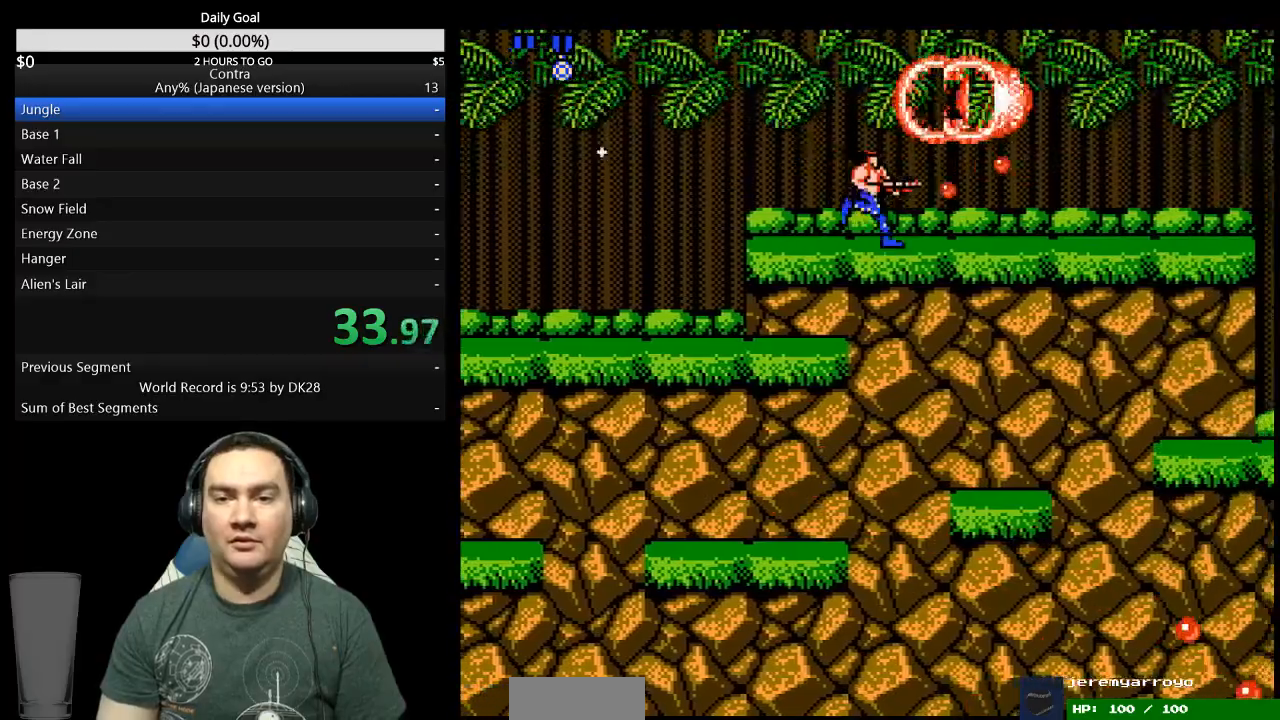
{"buttons": ["DPAD_RIGHT"], "events": []}
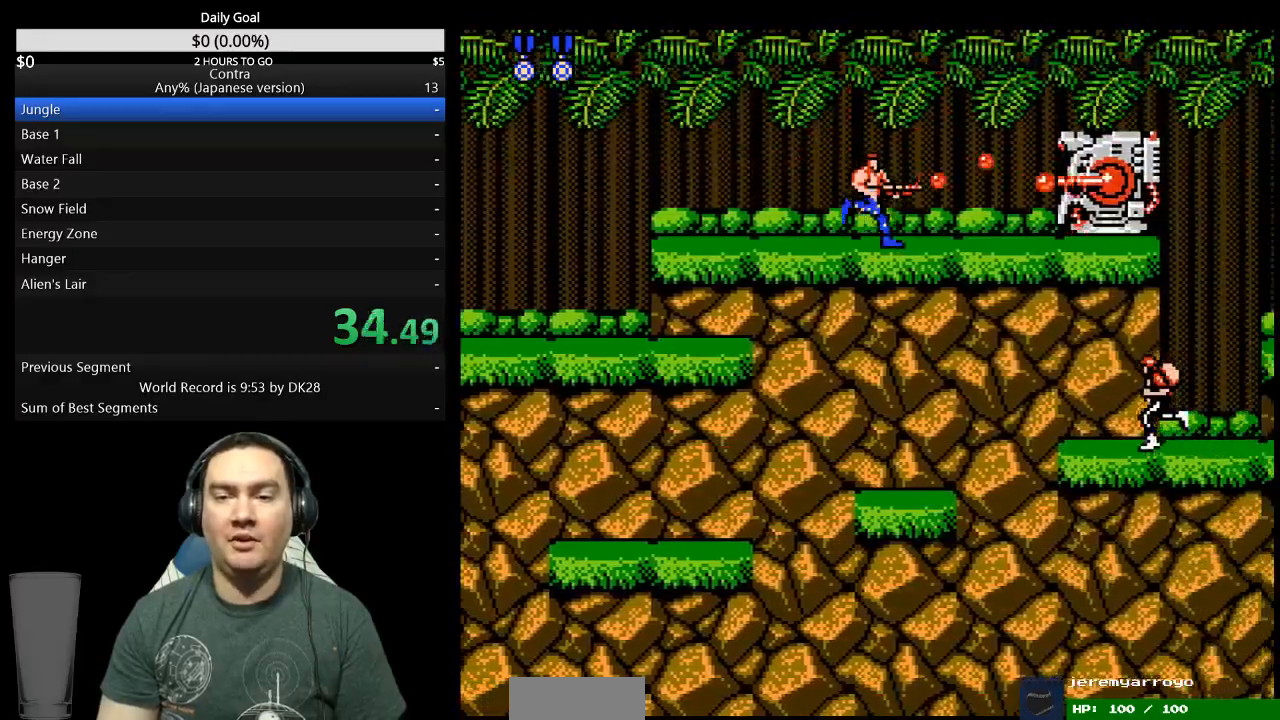
{"buttons": ["DPAD_RIGHT"]}
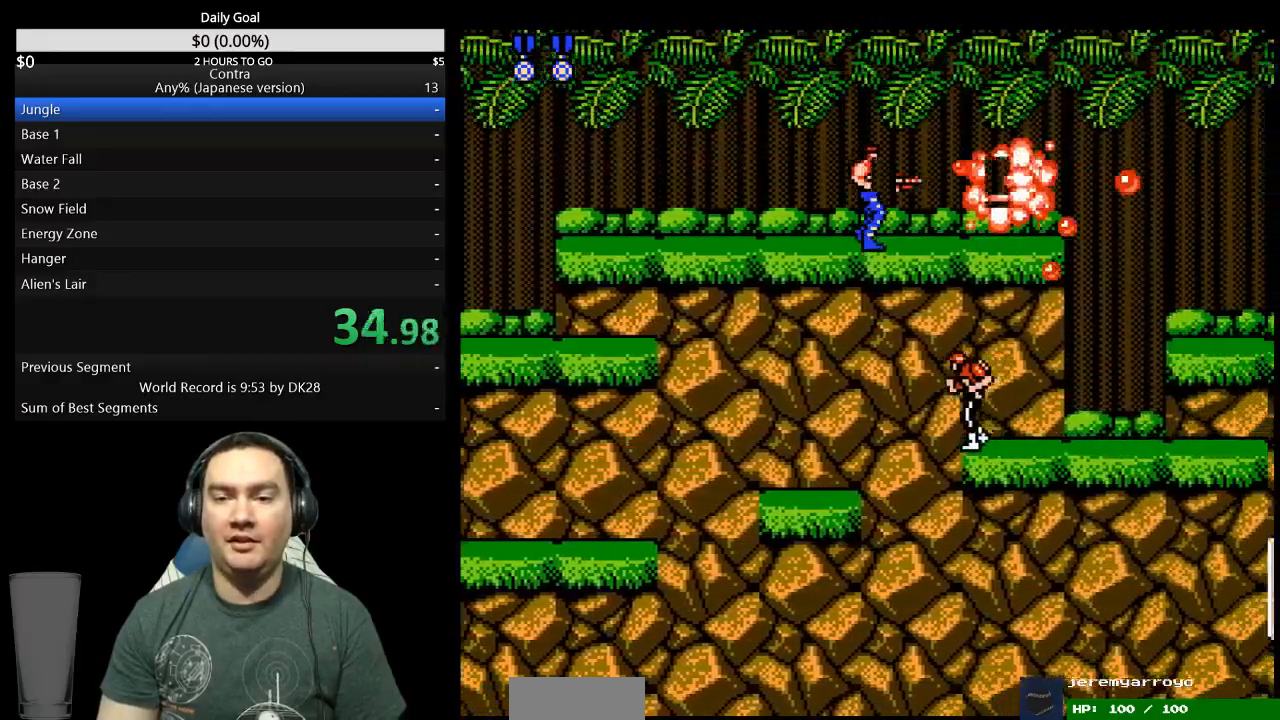
{"buttons": ["DPAD_RIGHT"], "events": []}
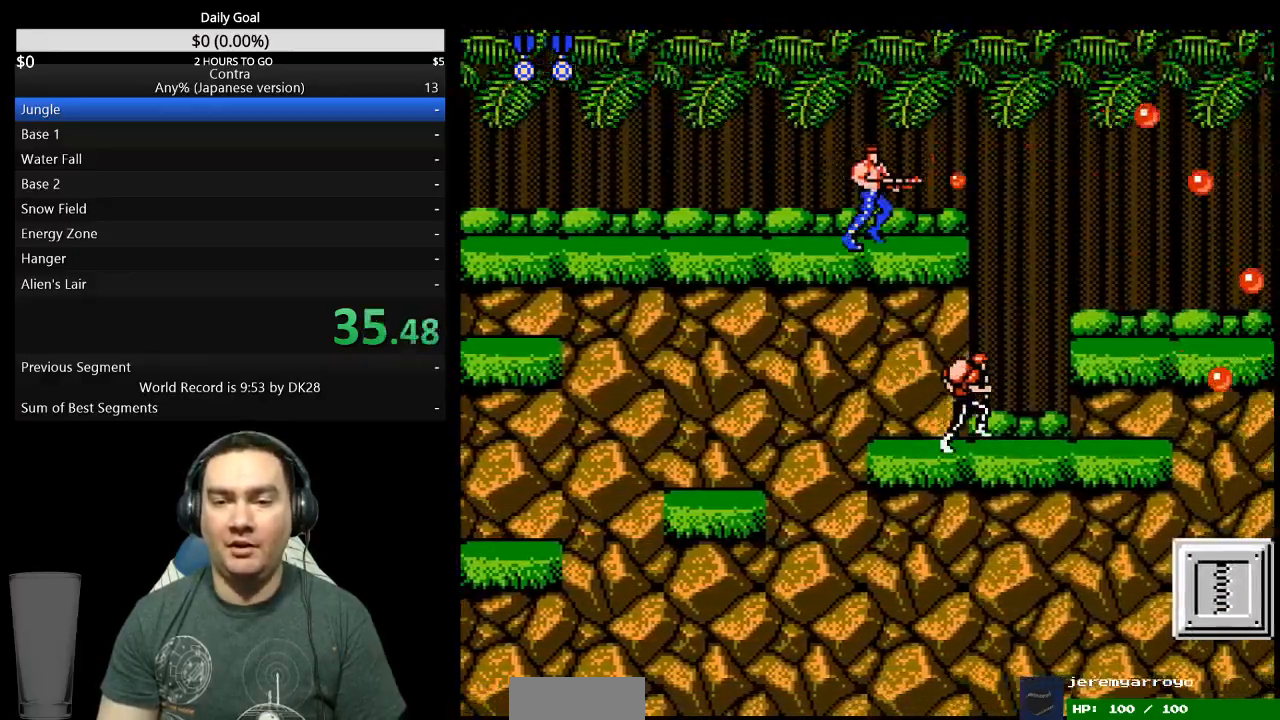
{"buttons": ["DPAD_DOWN", "DPAD_RIGHT"], "events": [[167, "A", "down"], [167, "DPAD_DOWN", "down"], [267, "A", "up"]]}
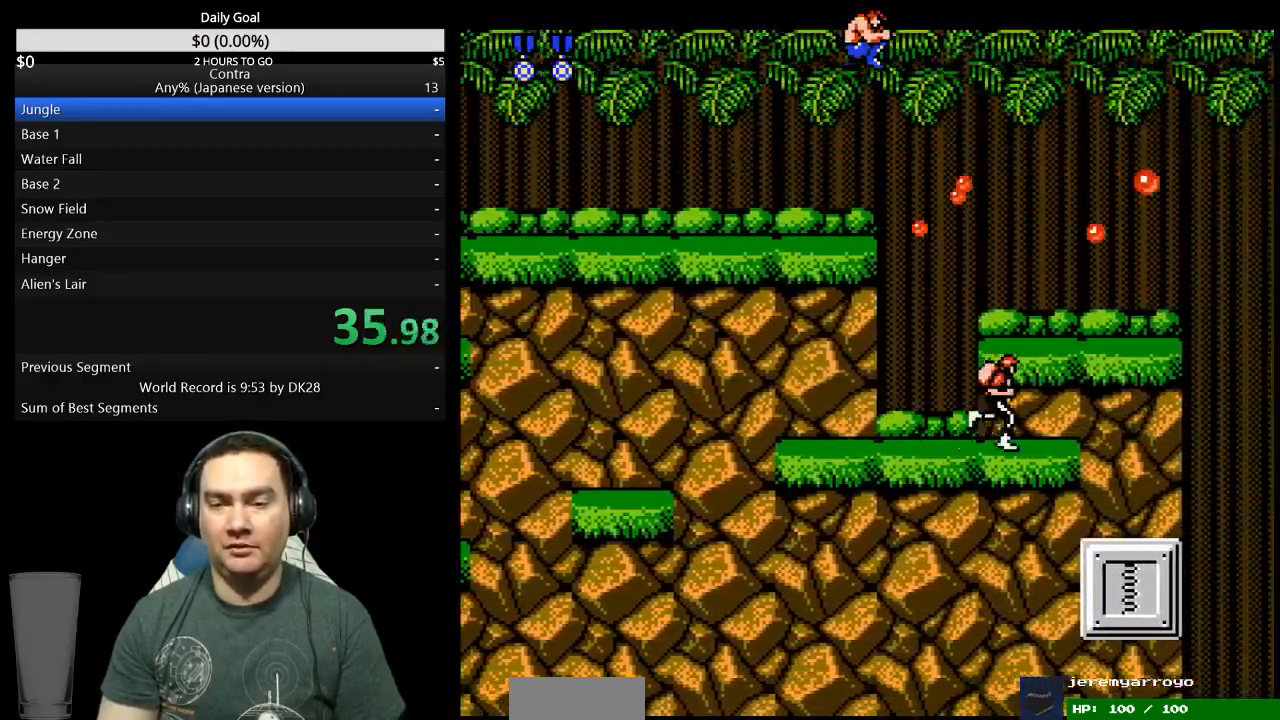
{"buttons": ["DPAD_DOWN", "DPAD_RIGHT"], "events": []}
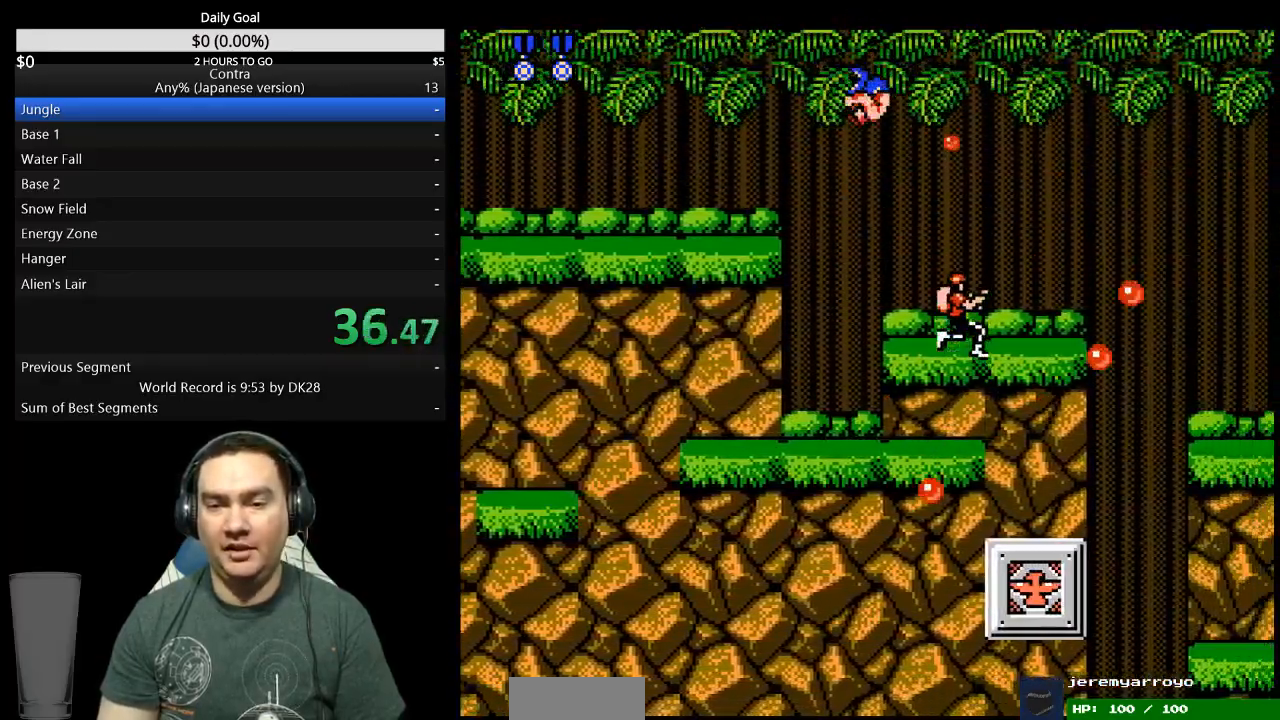
{"buttons": ["DPAD_RIGHT"], "events": [[233, "DPAD_DOWN", "up"]]}
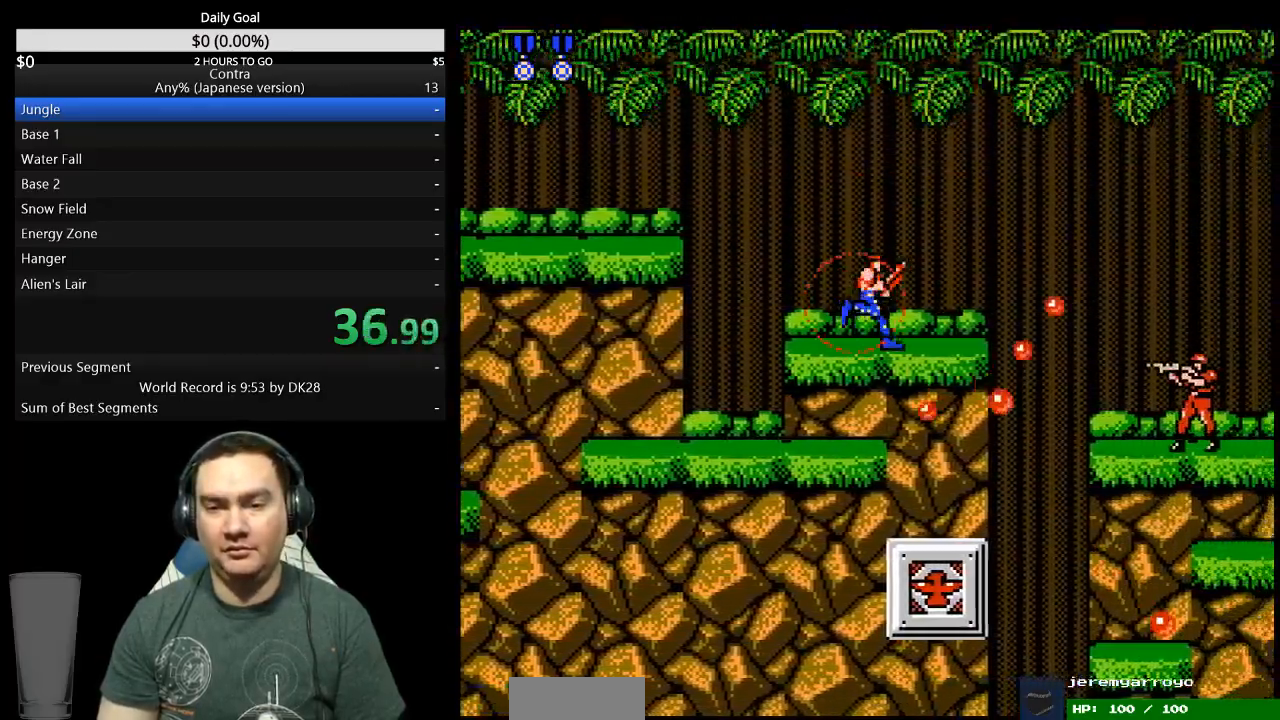
{"buttons": ["DPAD_RIGHT"], "events": []}
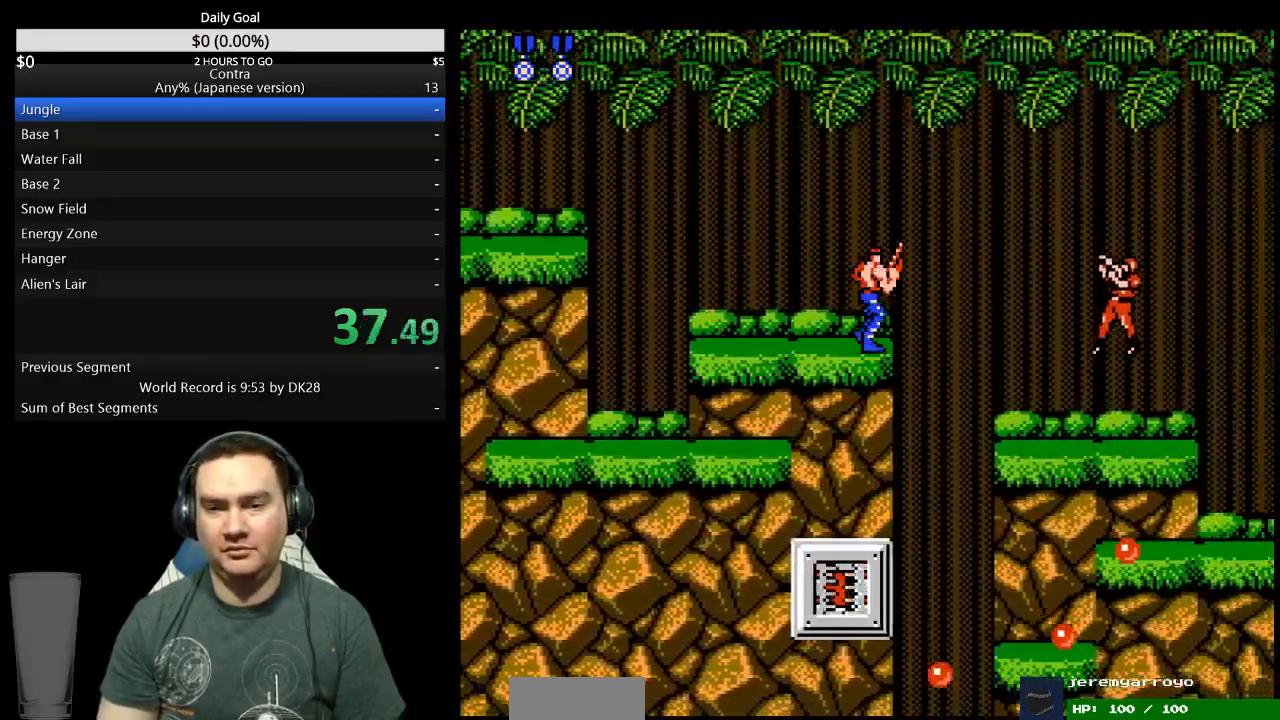
{"buttons": ["DPAD_RIGHT"], "events": []}
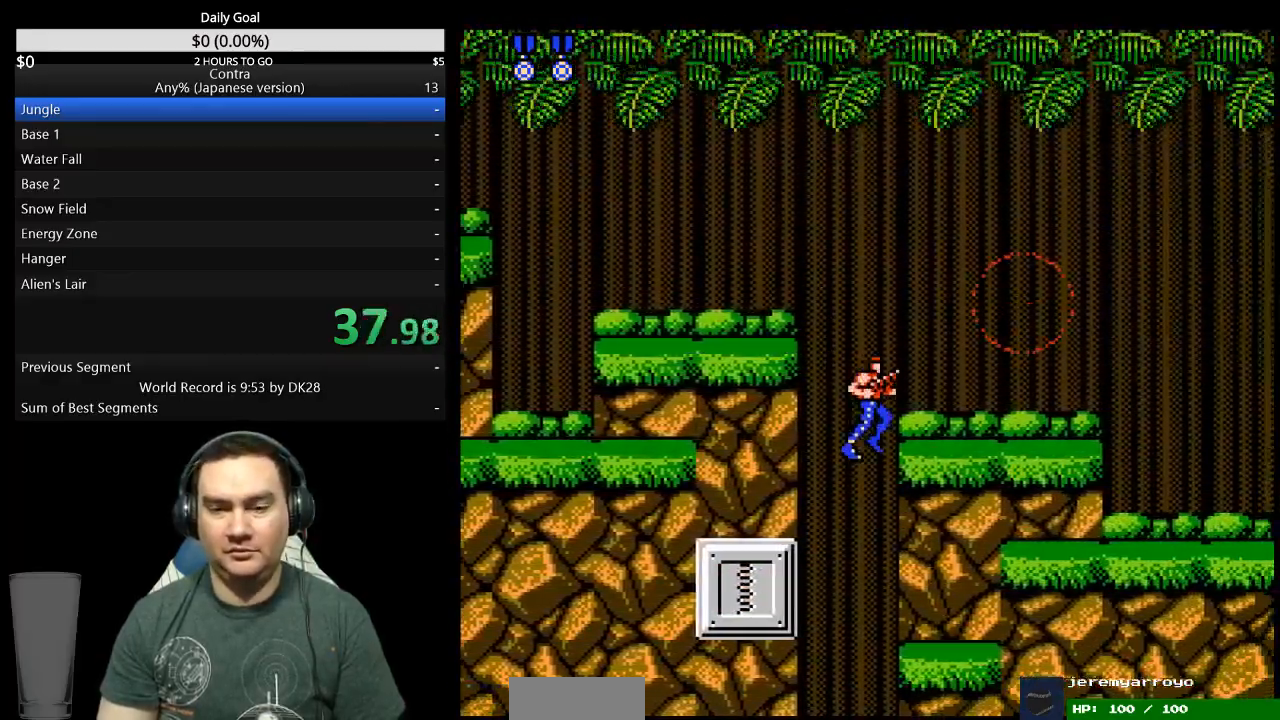
{"buttons": ["DPAD_RIGHT"], "events": [[300, "A", "down"], [367, "A", "up"]]}
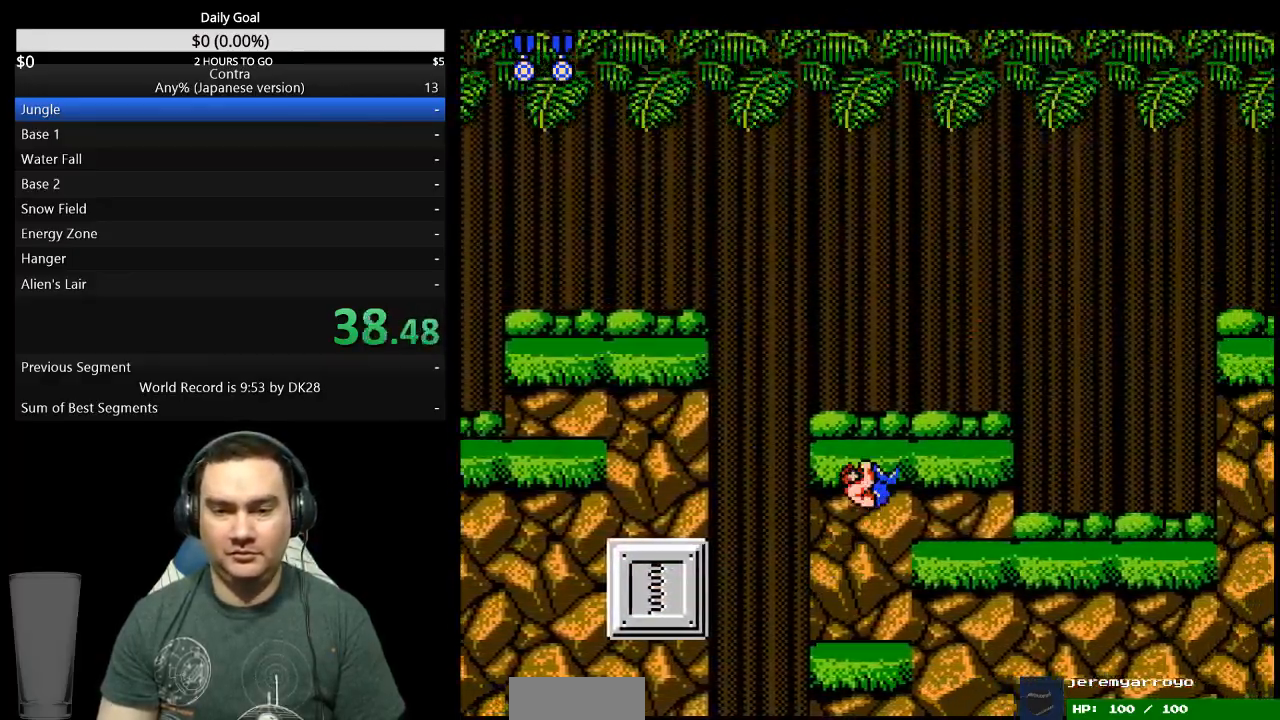
{"buttons": ["DPAD_RIGHT"], "events": [[33, "DPAD_RIGHT", "up"], [200, "DPAD_RIGHT", "down"], [400, "A", "down"], [467, "A", "up"]]}